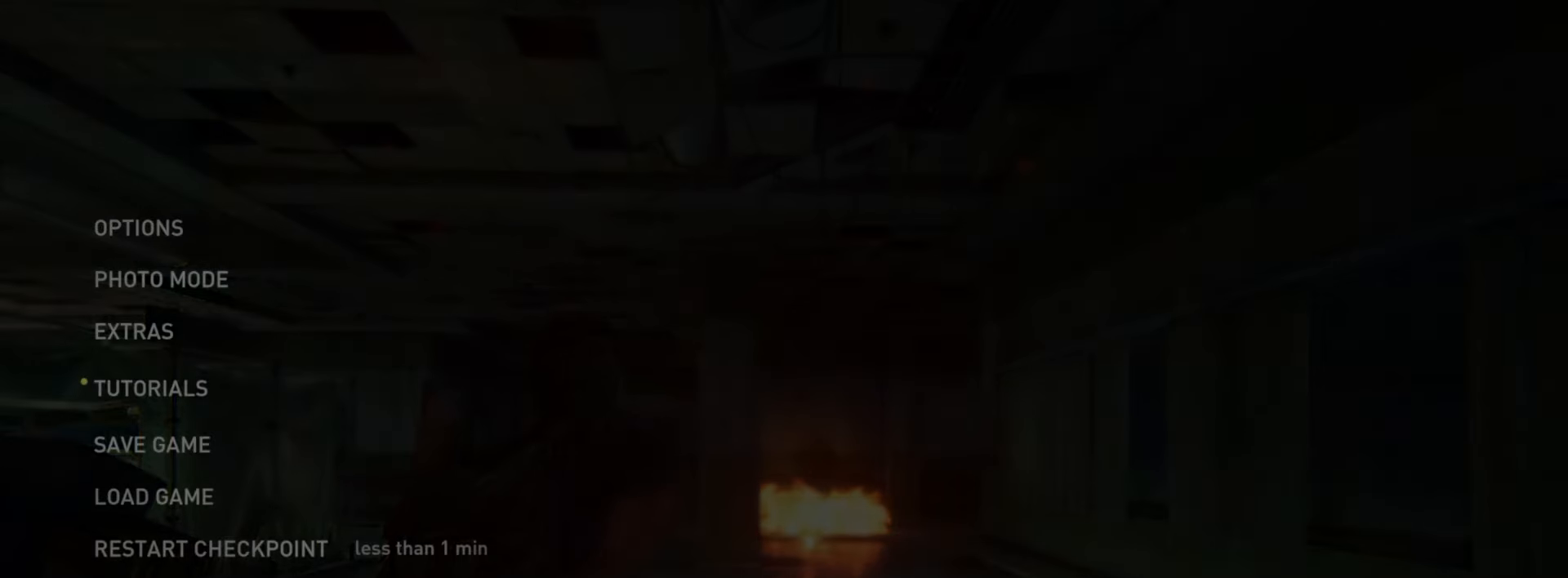
Gameplay with a controller (PlayStation layout); each line is a JSON object with the inputs held at the frame after it. "events" lists button and stick changes between this image and that frame as [ms after this image, input, new state], when the widget could be followed in between.
{"buttons": ["CROSS"], "left_stick": "center", "right_stick": "center", "events": [[33, "CROSS", "up"], [283, "DPAD_LEFT", "down"], [400, "CROSS", "down"], [417, "DPAD_LEFT", "up"]]}
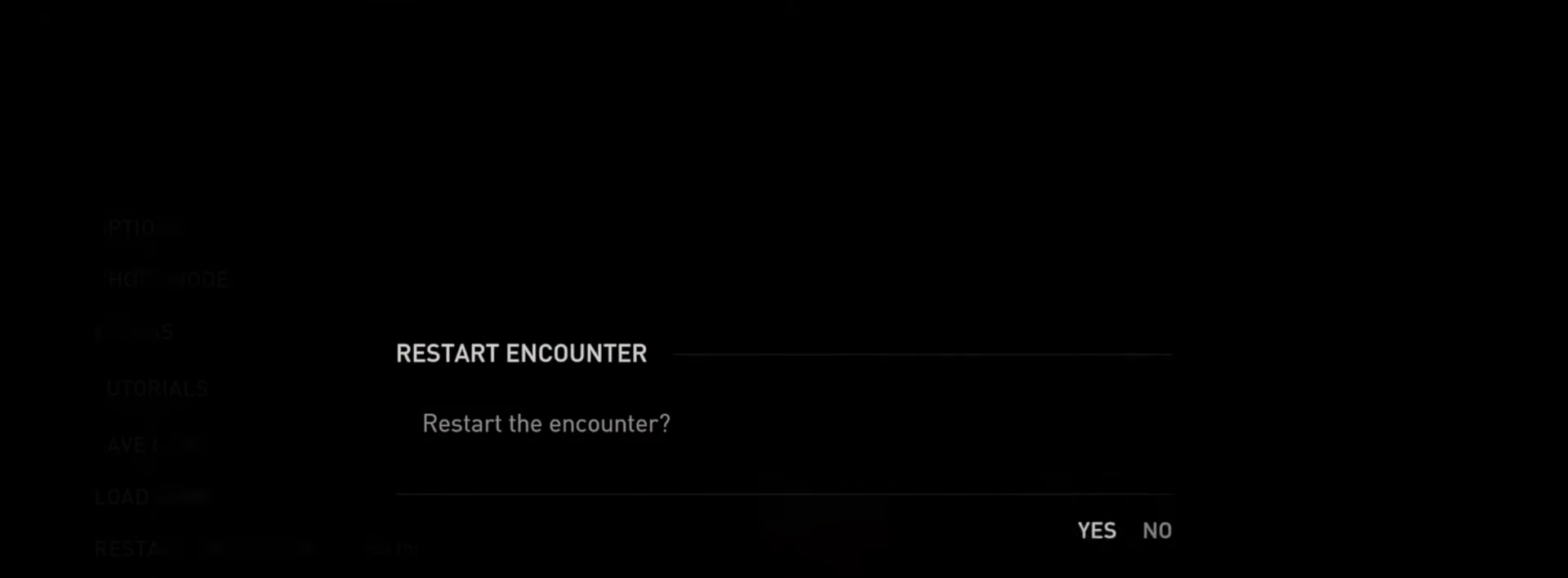
{"buttons": [], "left_stick": "center", "right_stick": "center", "events": [[50, "CROSS", "up"]]}
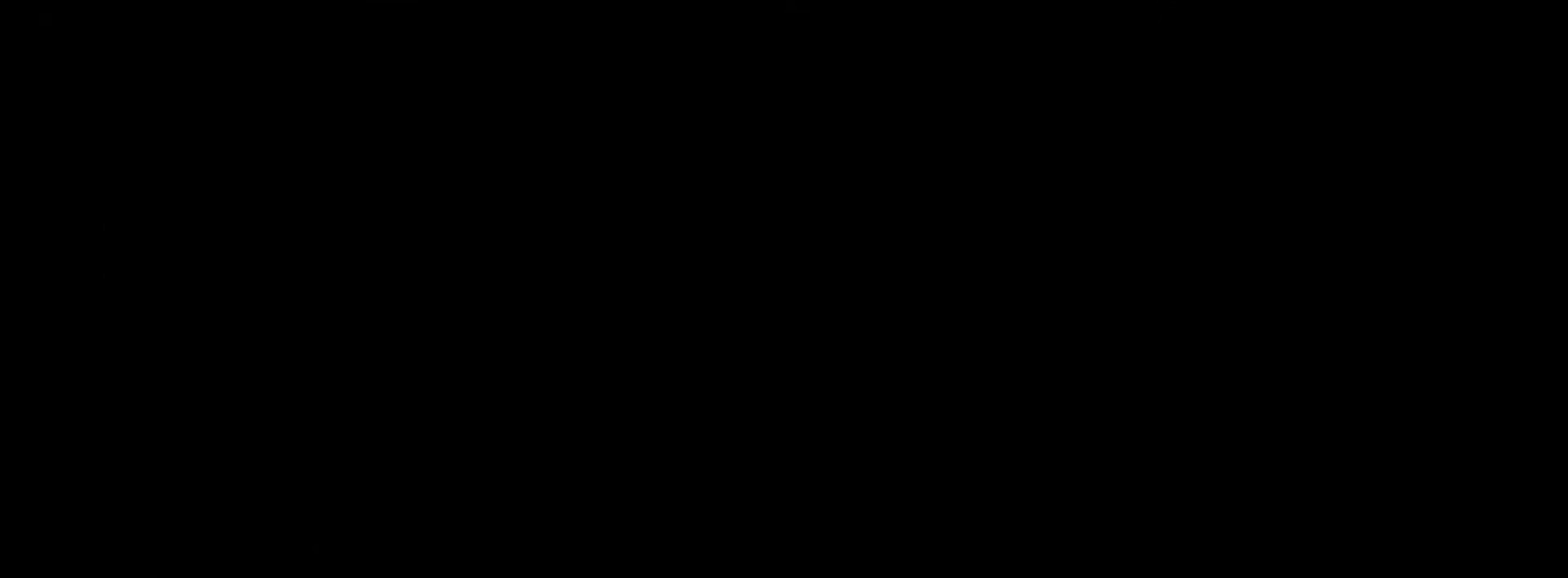
{"buttons": [], "left_stick": "left", "right_stick": "left", "events": [[183, "right_stick", "left"], [333, "left_stick", "up-left"], [467, "left_stick", "left"]]}
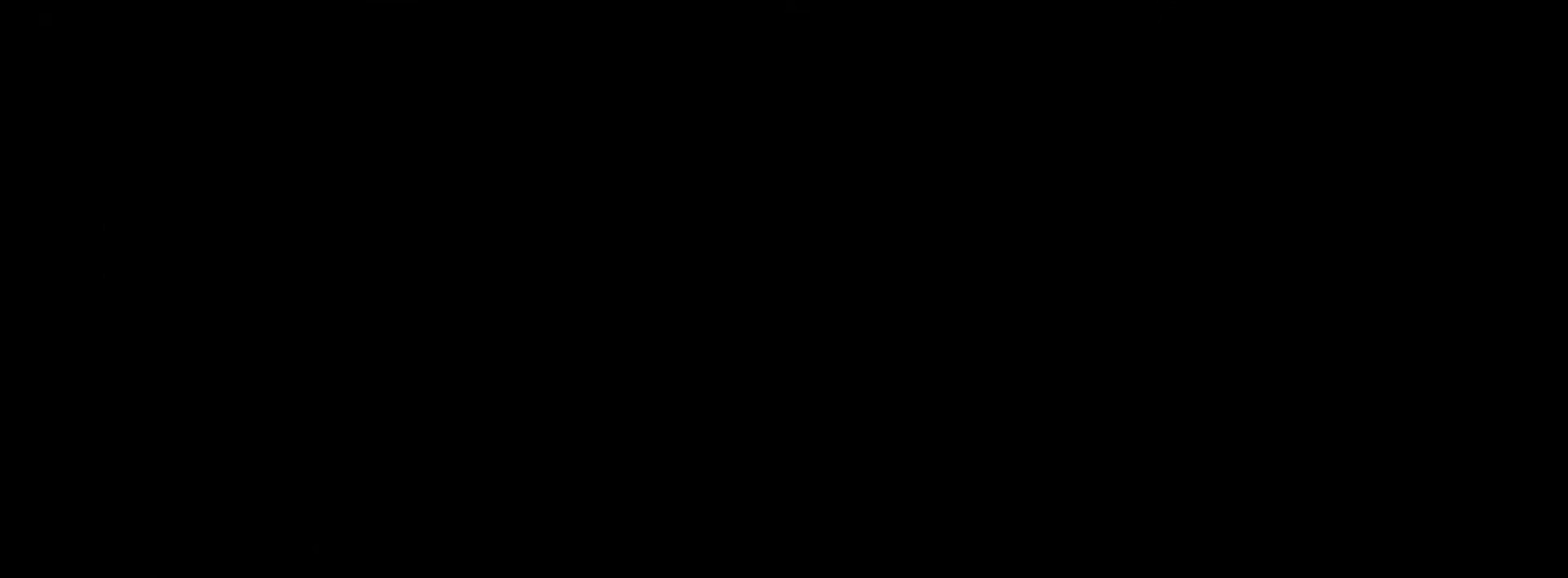
{"buttons": ["CIRCLE"], "left_stick": "left", "right_stick": "left", "events": [[484, "CIRCLE", "down"]]}
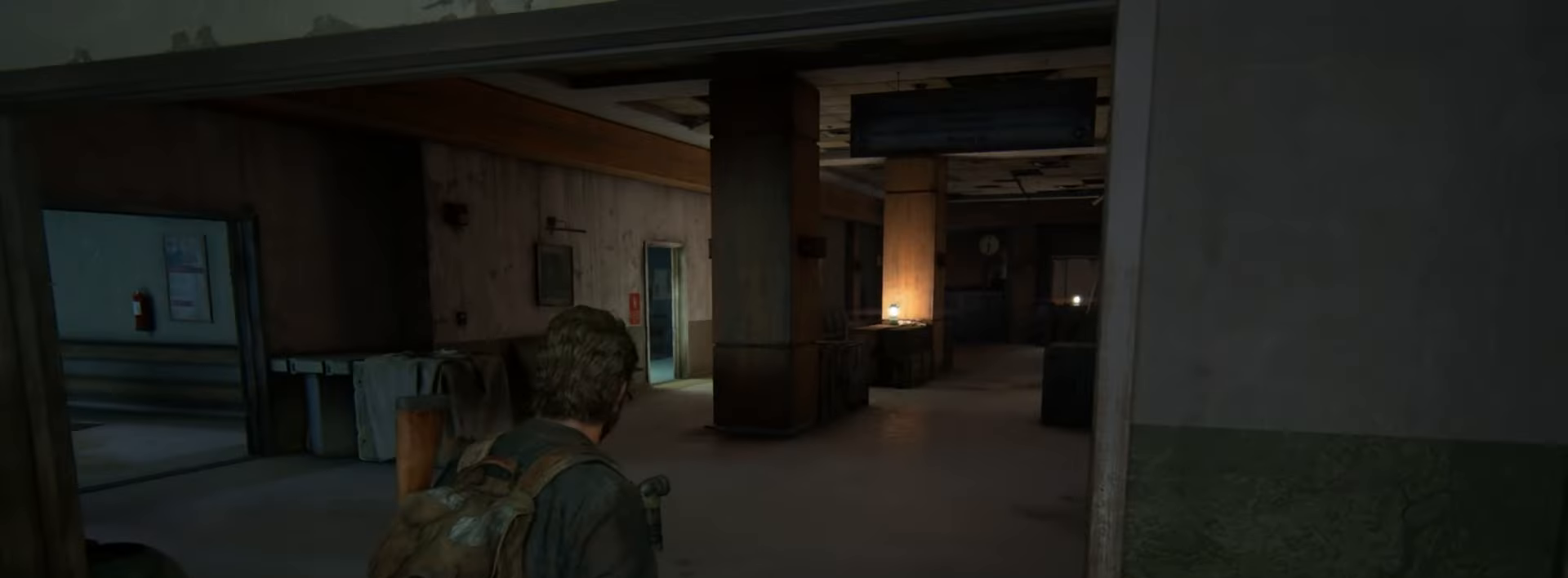
{"buttons": [], "left_stick": "up-left", "right_stick": "left", "events": [[100, "CIRCLE", "up"], [217, "DPAD_DOWN", "down"], [283, "DPAD_DOWN", "up"], [283, "left_stick", "up-left"], [384, "DPAD_DOWN", "down"], [467, "DPAD_DOWN", "up"]]}
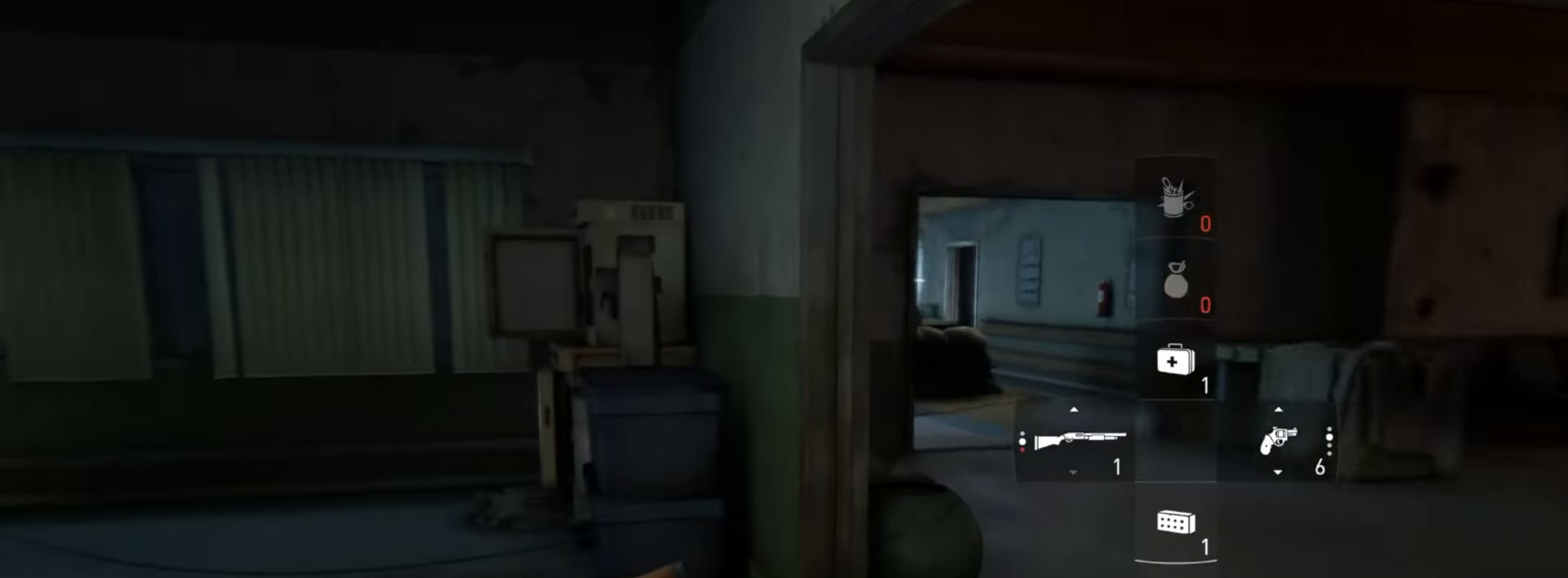
{"buttons": [], "left_stick": "up-left", "right_stick": "center", "events": [[501, "right_stick", "center"]]}
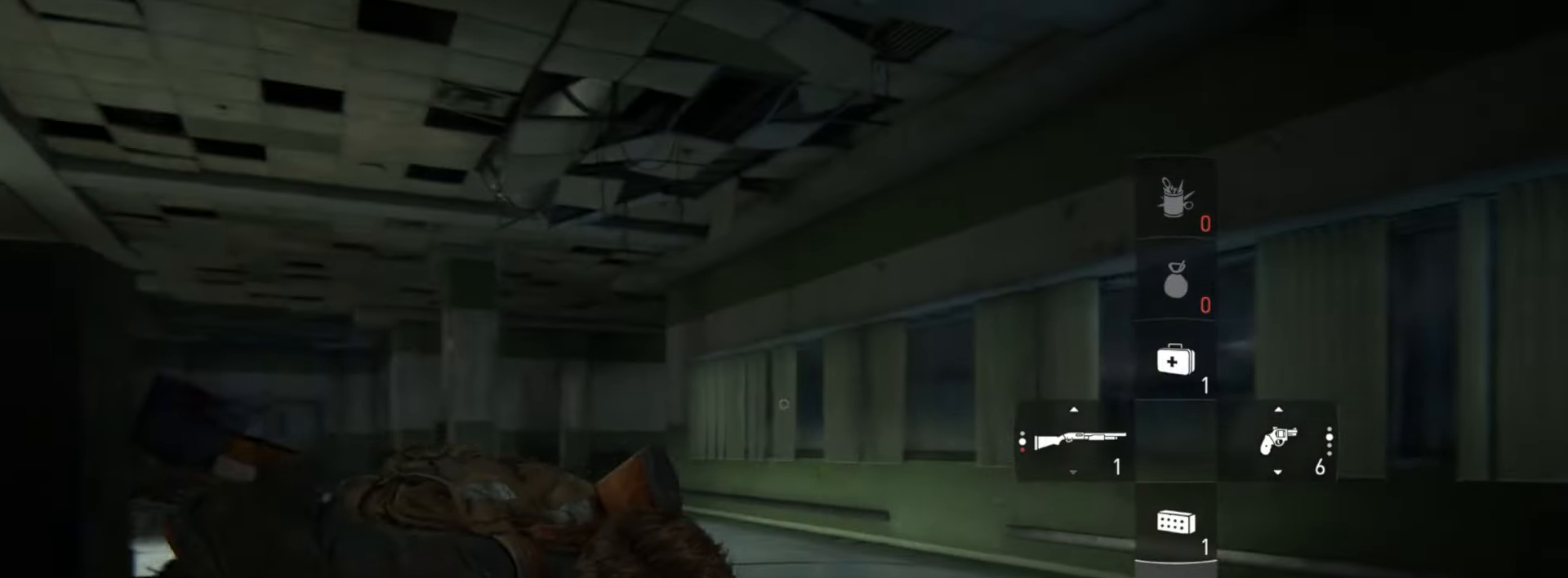
{"buttons": [], "left_stick": "center", "right_stick": "center", "events": [[33, "left_stick", "up"], [183, "left_stick", "center"], [183, "right_stick", "up-left"], [267, "right_stick", "center"]]}
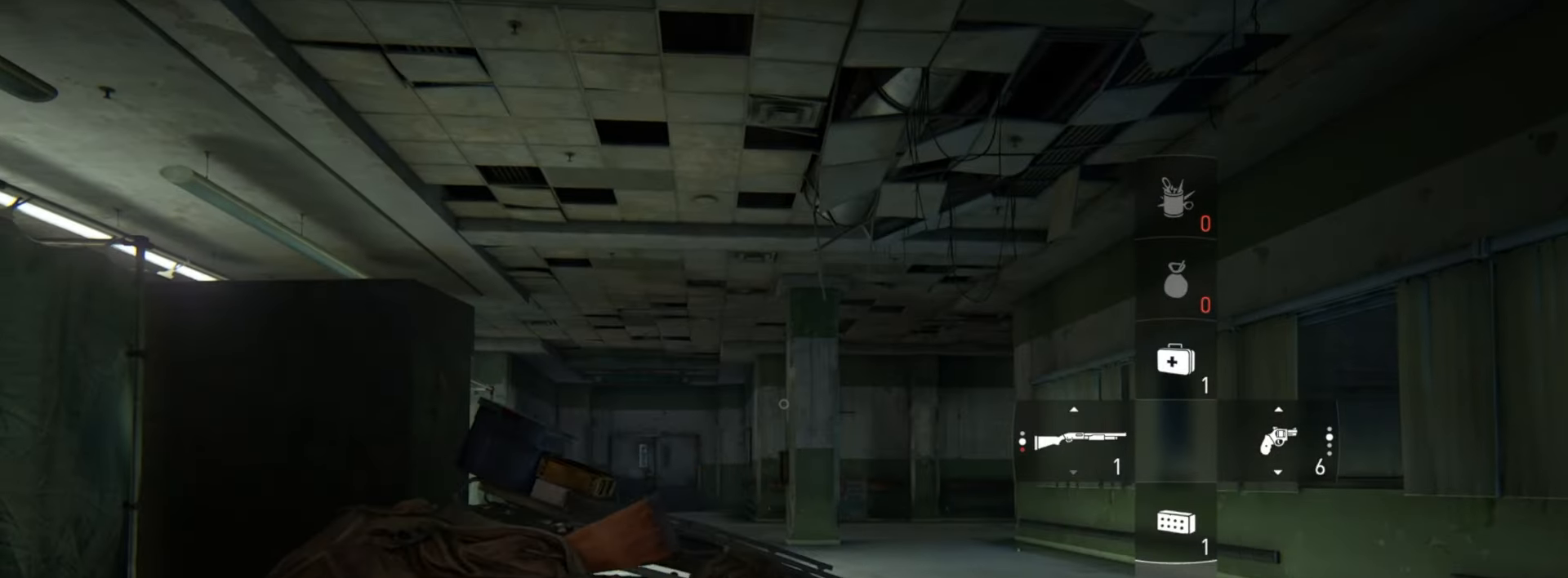
{"buttons": [], "left_stick": "center", "right_stick": "center", "events": []}
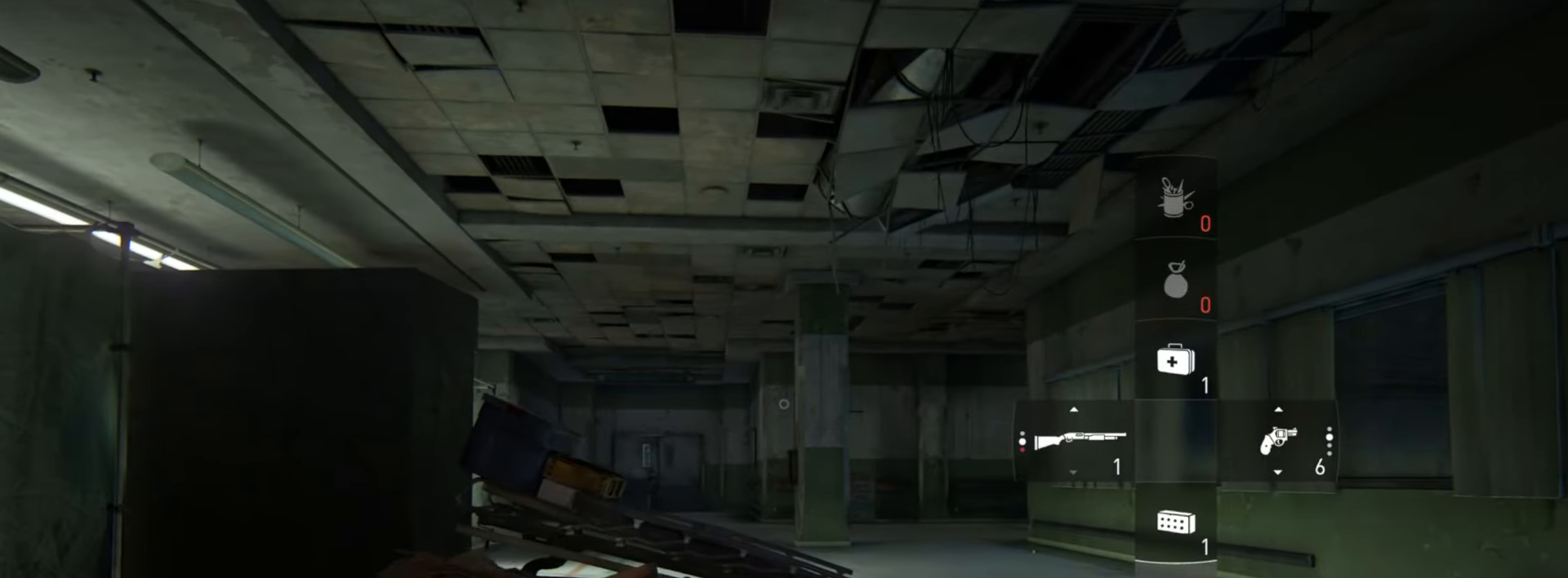
{"buttons": [], "left_stick": "center", "right_stick": "center", "events": []}
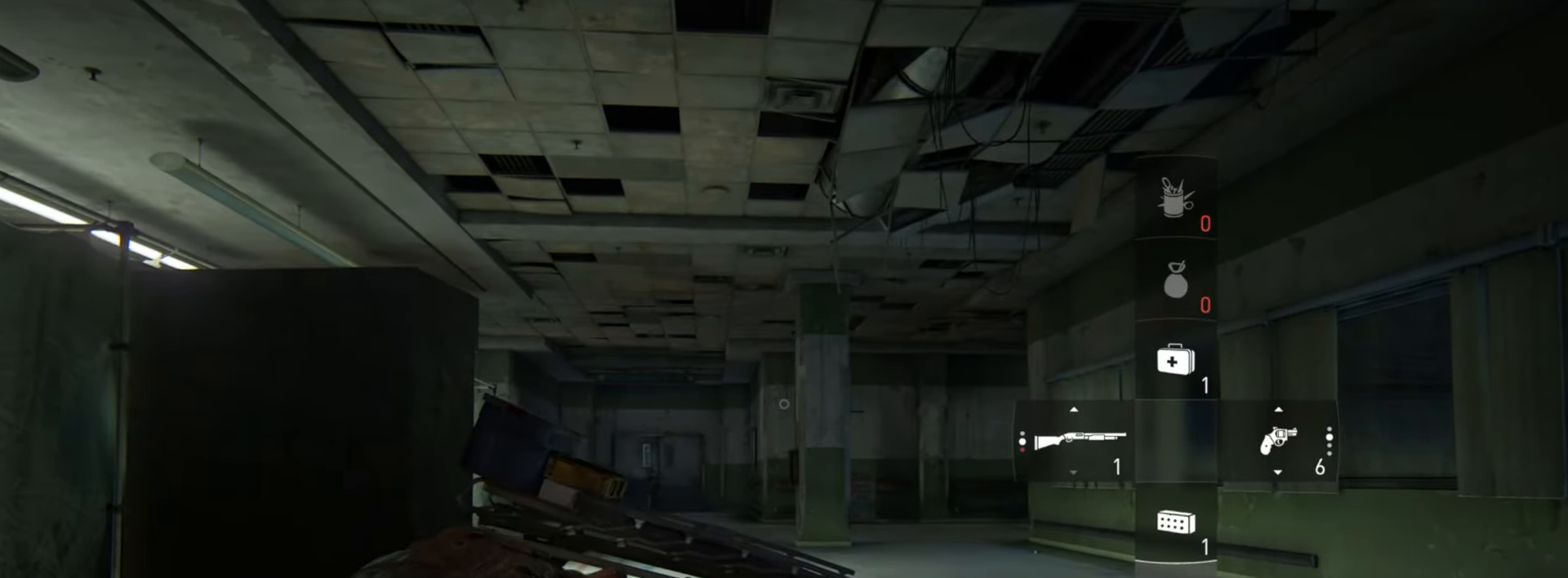
{"buttons": [], "left_stick": "center", "right_stick": "center", "events": []}
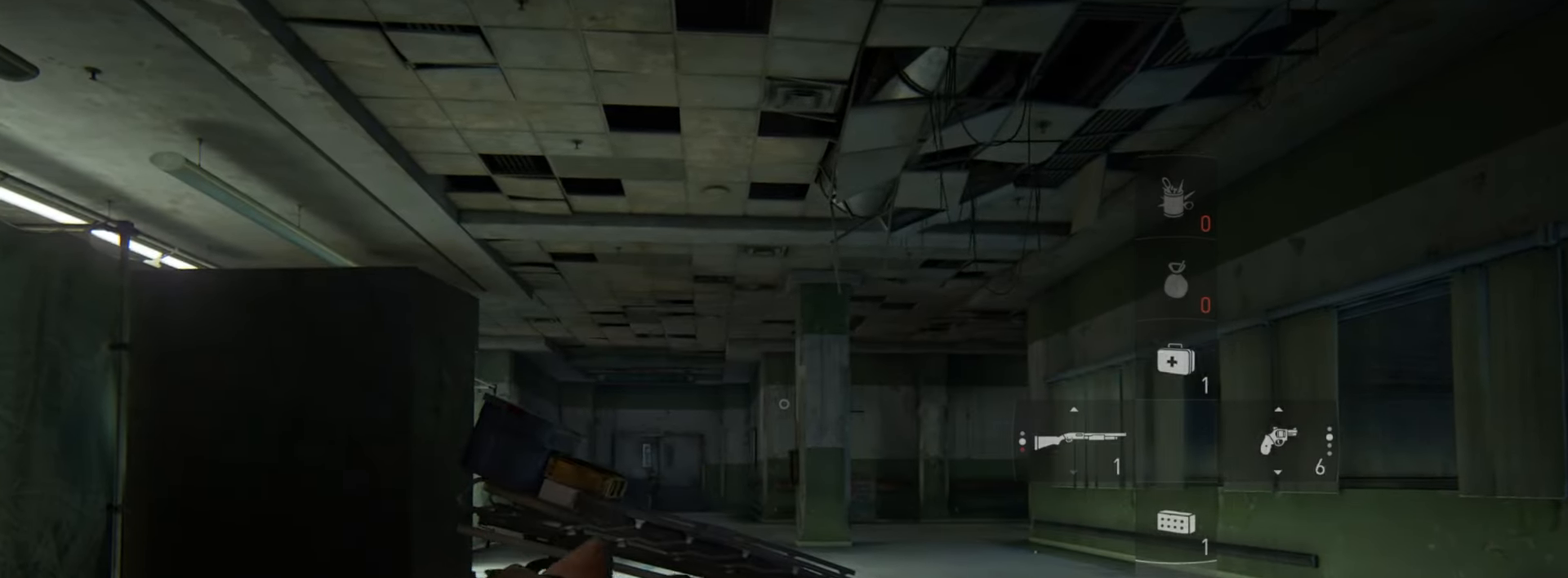
{"buttons": [], "left_stick": "center", "right_stick": "center", "events": []}
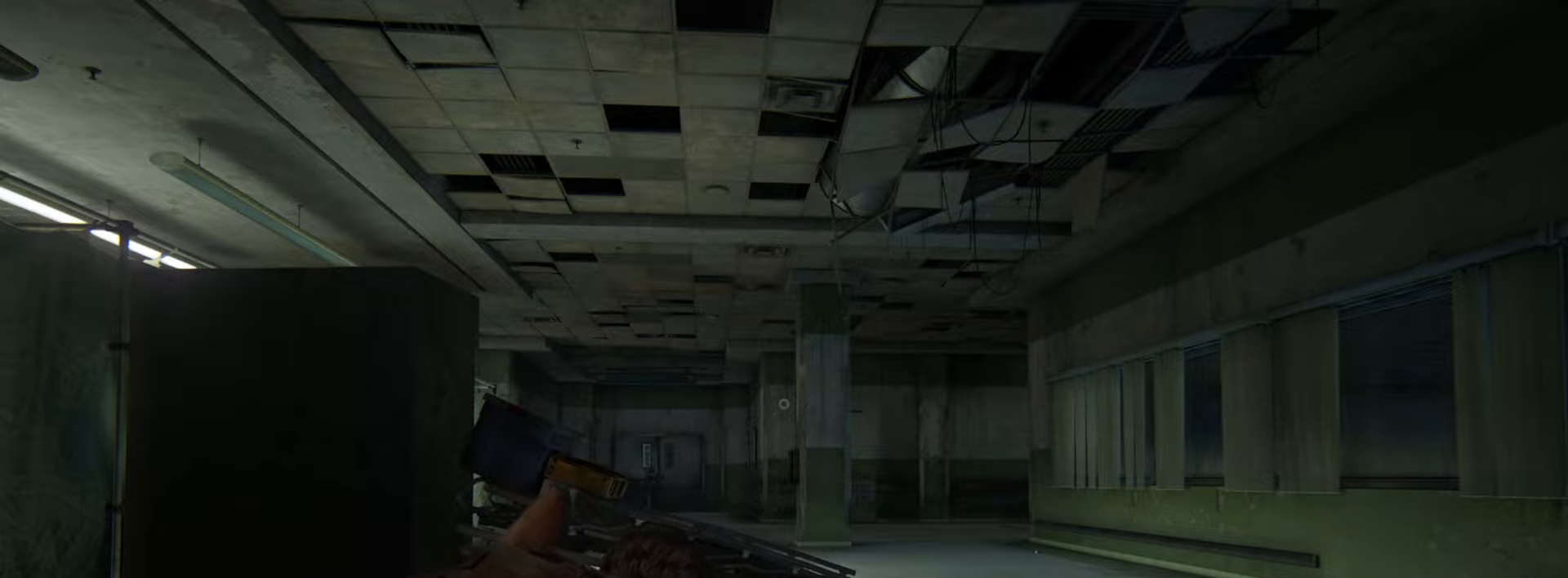
{"buttons": [], "left_stick": "center", "right_stick": "center", "events": []}
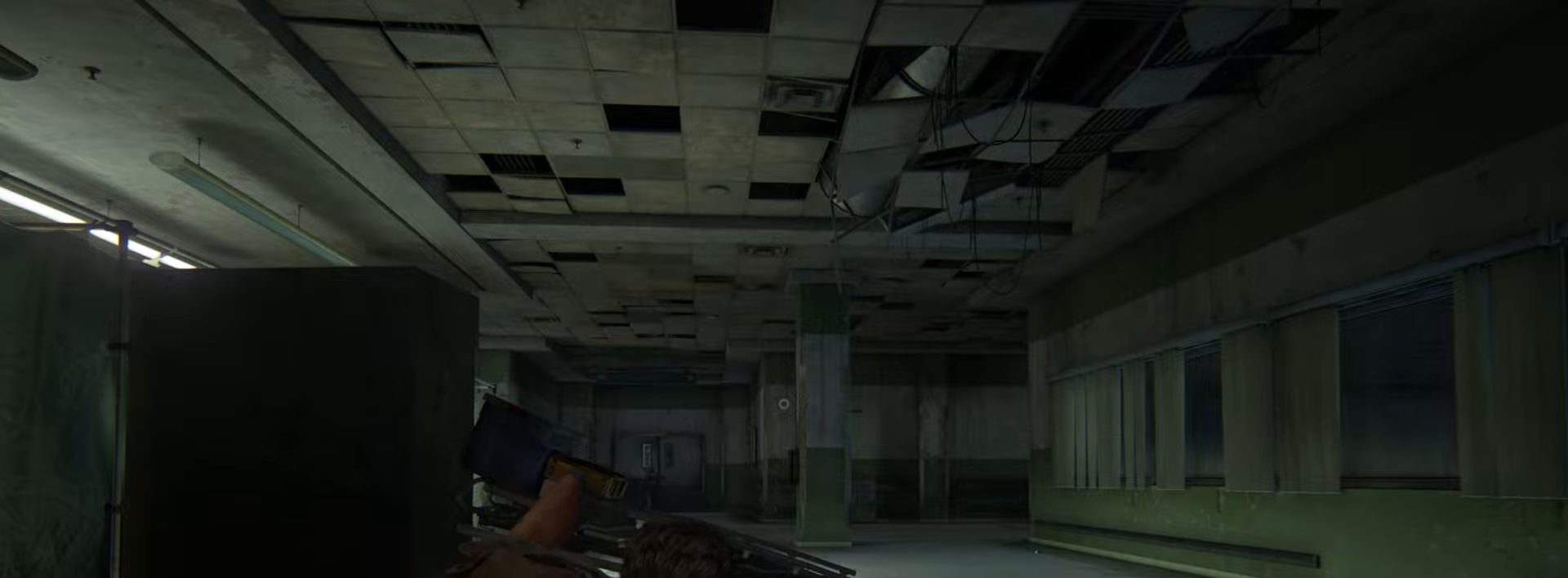
{"buttons": [], "left_stick": "center", "right_stick": "center", "events": []}
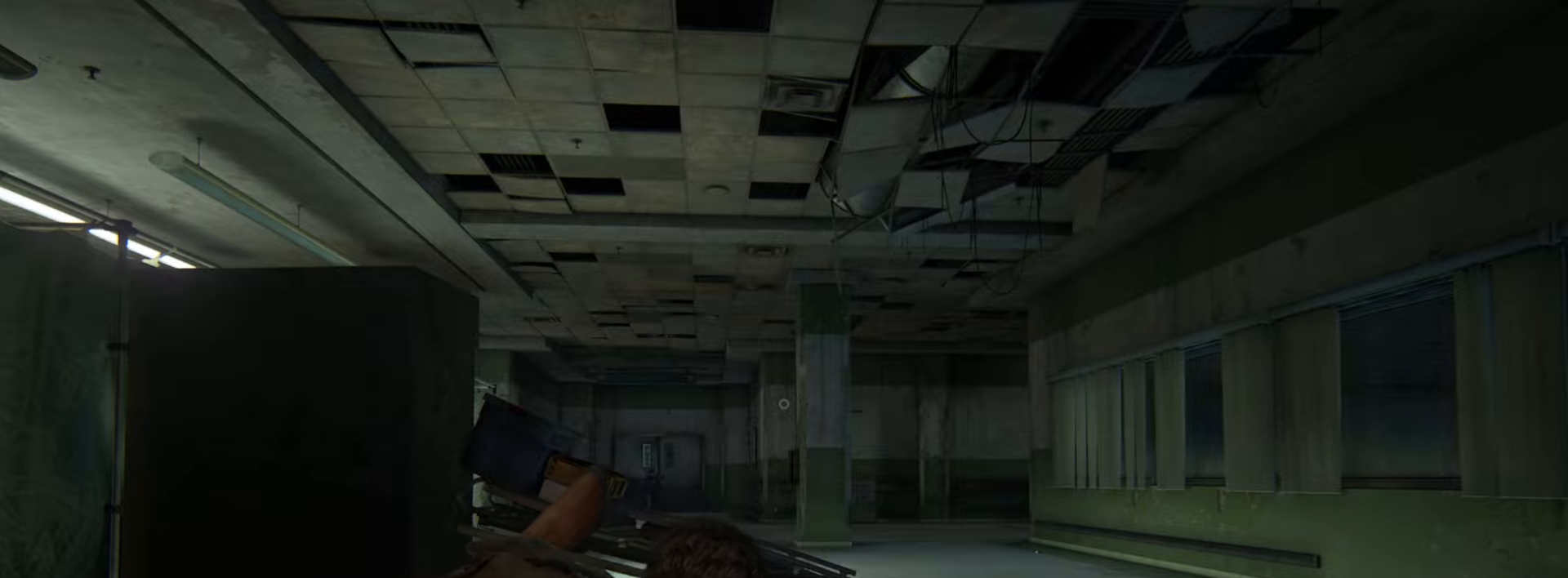
{"buttons": [], "left_stick": "up-right", "right_stick": "center", "events": [[33, "right_stick", "up"], [50, "left_stick", "up-right"], [233, "right_stick", "center"]]}
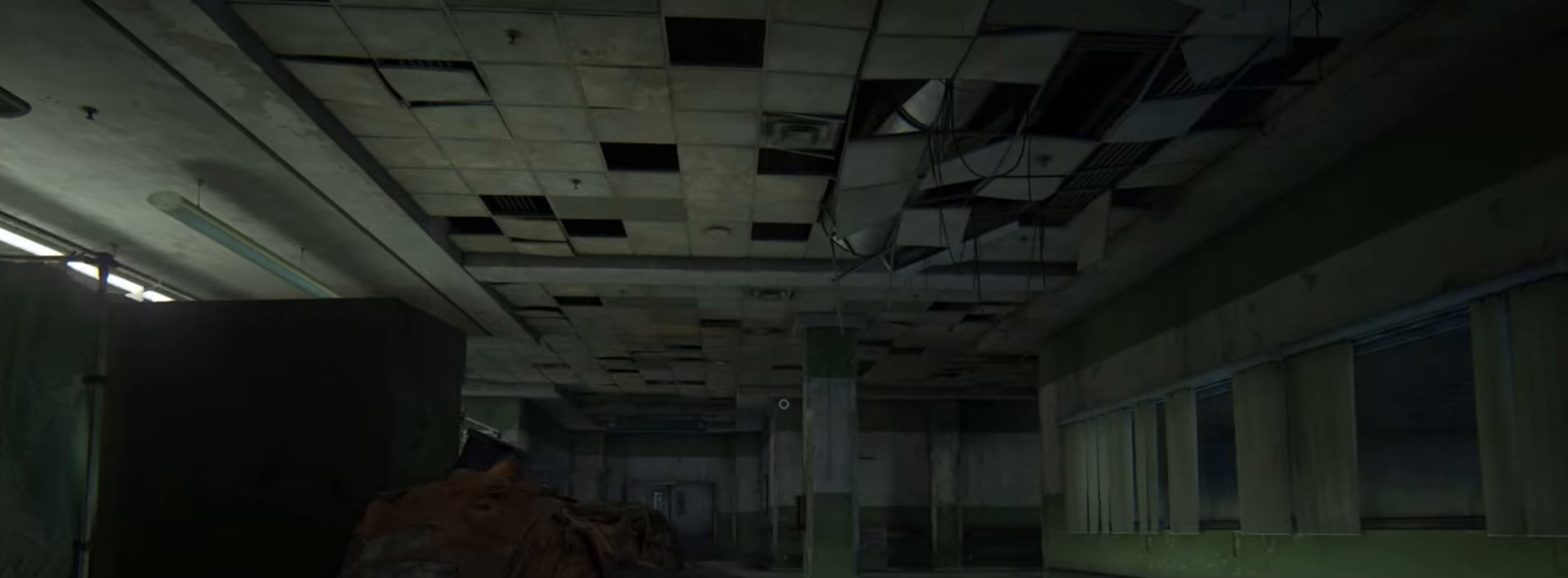
{"buttons": [], "left_stick": "up-right", "right_stick": "center", "events": []}
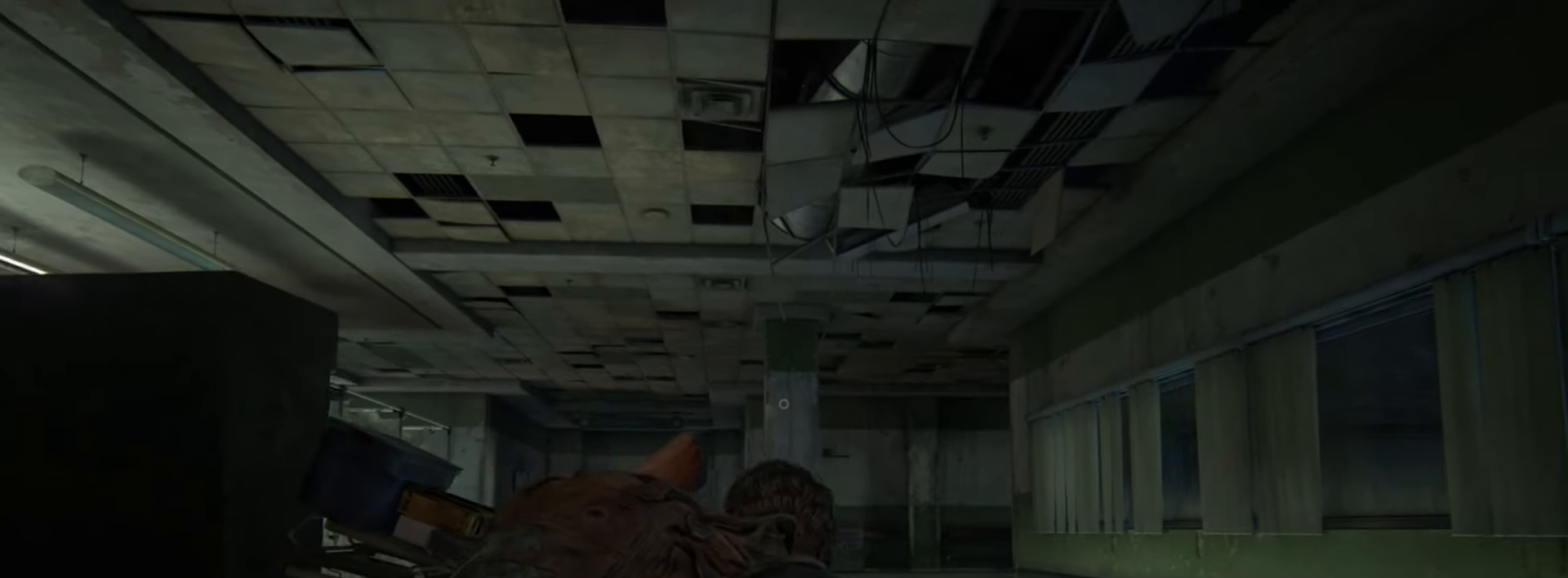
{"buttons": [], "left_stick": "up-right", "right_stick": "center", "events": [[300, "left_stick", "center"], [500, "left_stick", "up-right"]]}
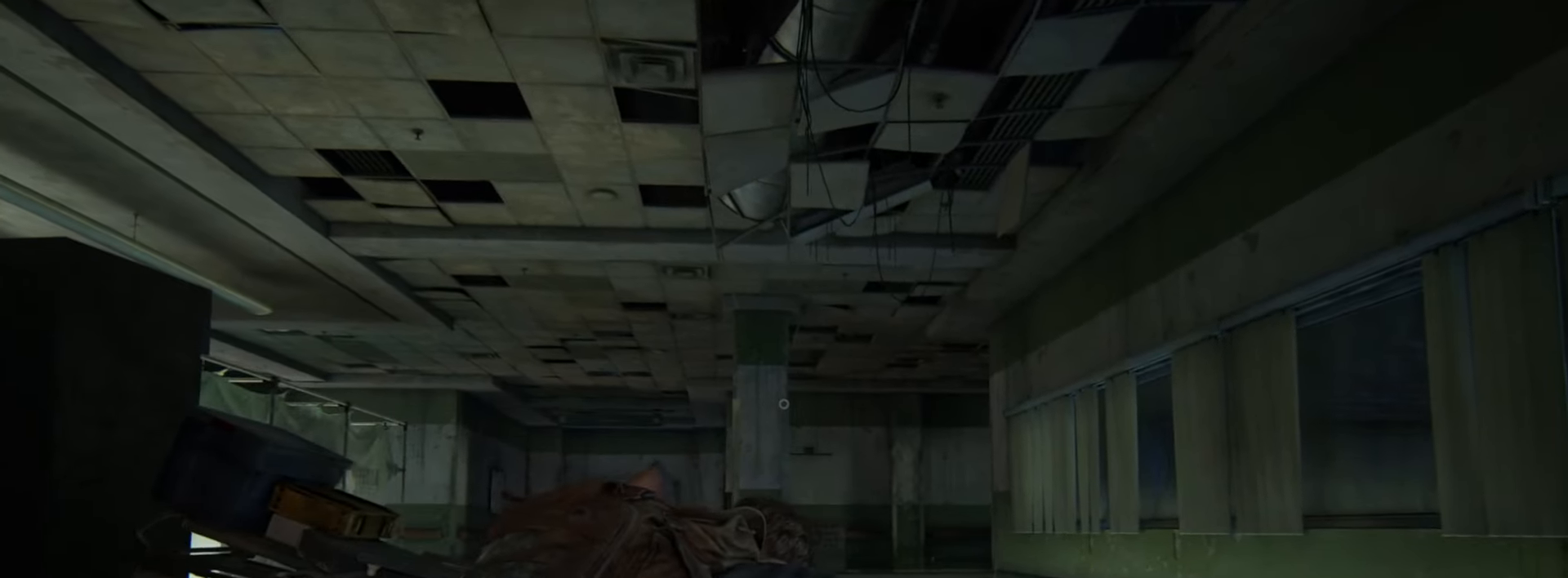
{"buttons": ["L1"], "left_stick": "center", "right_stick": "up", "events": [[67, "right_stick", "right"], [117, "right_stick", "up-right"], [217, "L1", "down"], [234, "right_stick", "center"], [350, "left_stick", "center"], [434, "right_stick", "up"]]}
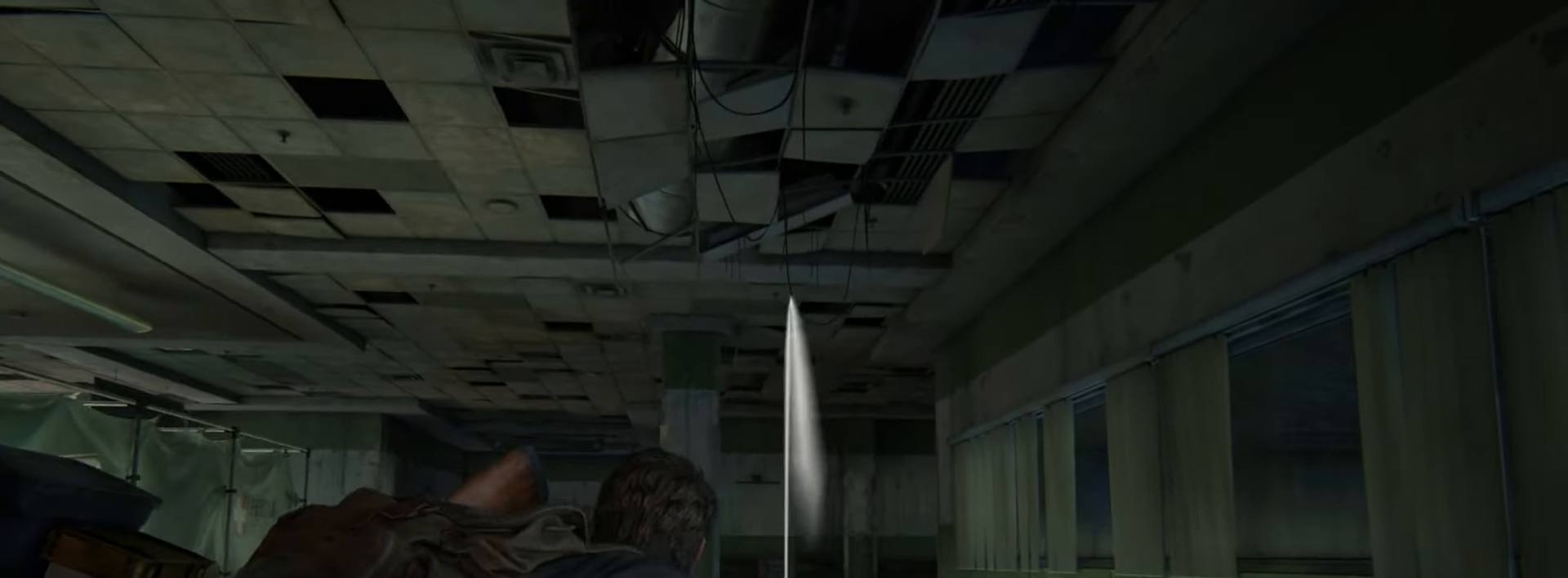
{"buttons": [], "left_stick": "center", "right_stick": "center", "events": [[66, "right_stick", "center"], [233, "R1", "down"], [300, "L1", "up"], [333, "R1", "up"], [400, "DPAD_DOWN", "down"], [483, "DPAD_DOWN", "up"]]}
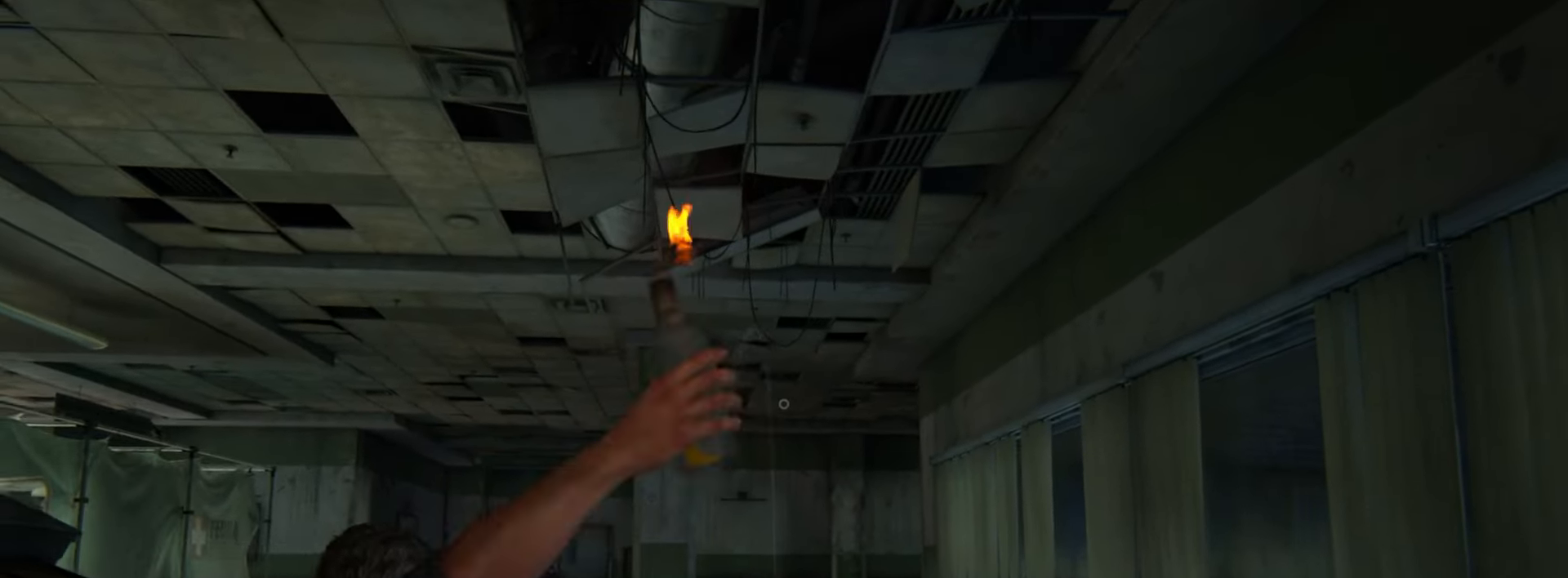
{"buttons": [], "left_stick": "center", "right_stick": "center", "events": [[84, "DPAD_DOWN", "down"], [134, "DPAD_DOWN", "up"], [217, "DPAD_DOWN", "down"], [300, "DPAD_DOWN", "up"], [367, "DPAD_DOWN", "down"], [451, "DPAD_DOWN", "up"]]}
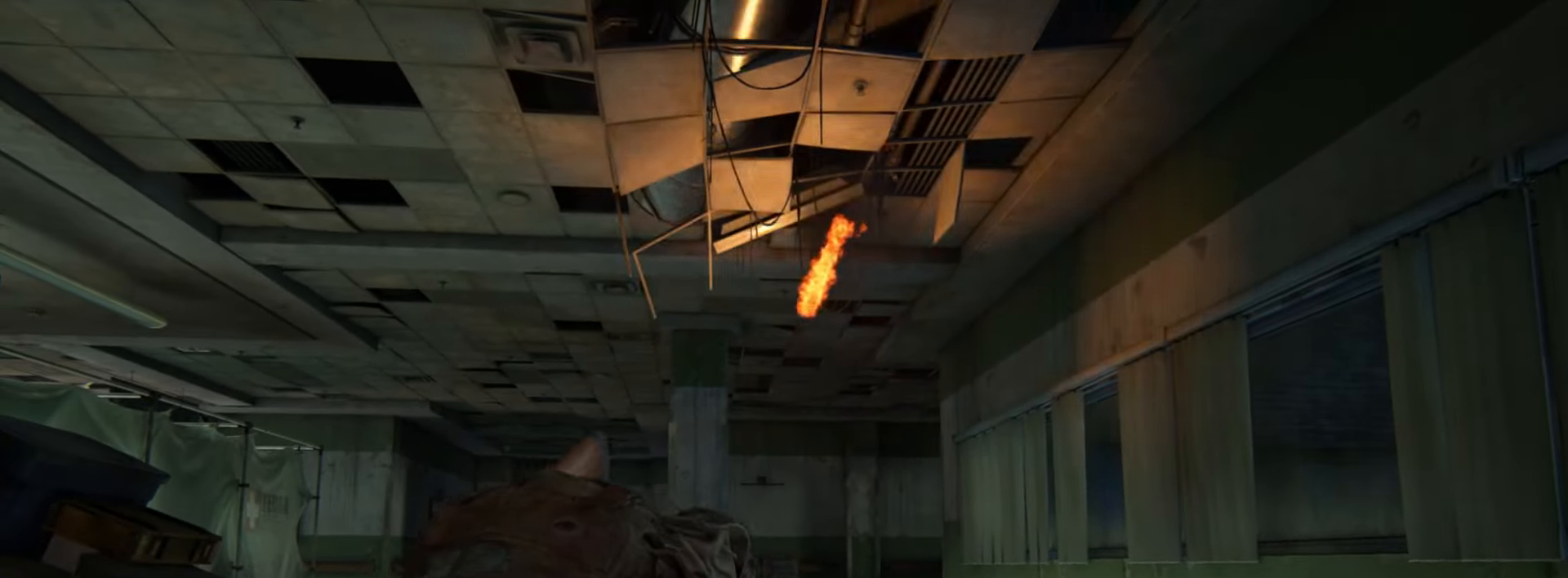
{"buttons": ["DPAD_DOWN"], "left_stick": "center", "right_stick": "center", "events": [[16, "DPAD_DOWN", "down"], [100, "DPAD_DOWN", "up"], [166, "DPAD_DOWN", "down"], [250, "DPAD_DOWN", "up"], [317, "DPAD_DOWN", "down"], [417, "DPAD_DOWN", "up"], [467, "DPAD_DOWN", "down"]]}
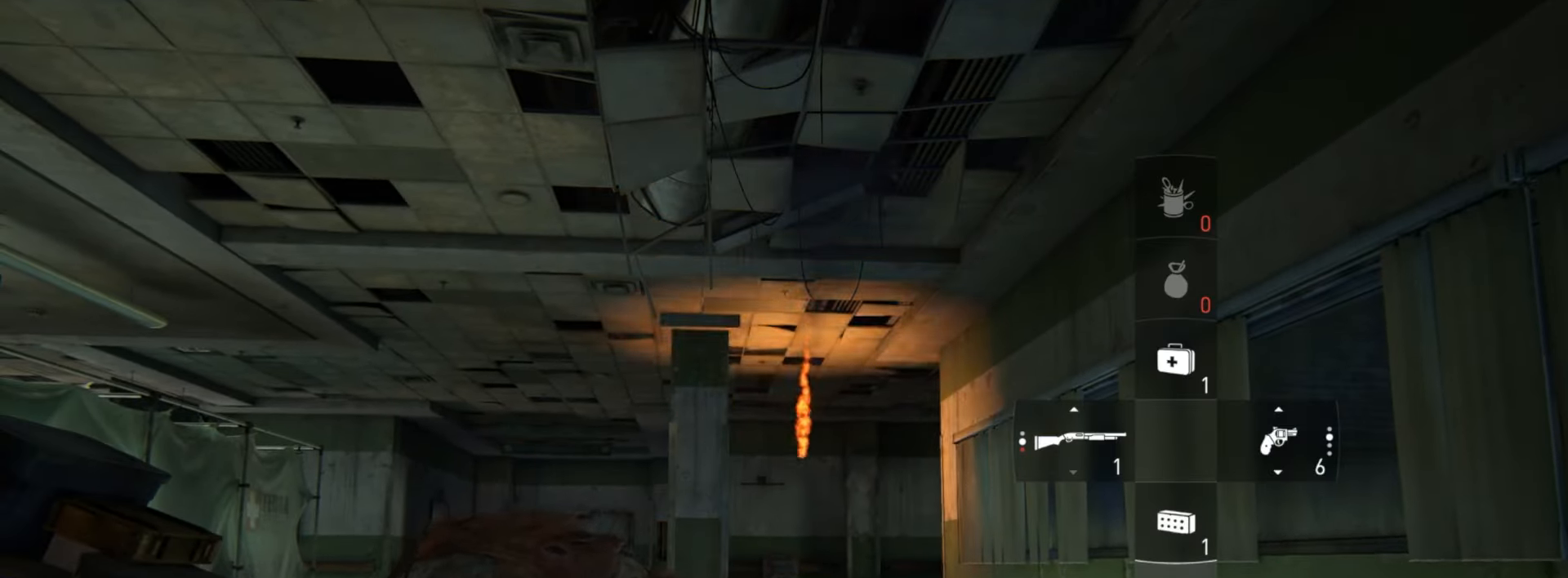
{"buttons": [], "left_stick": "center", "right_stick": "center", "events": [[50, "DPAD_DOWN", "up"], [317, "START", "down"], [451, "START", "up"]]}
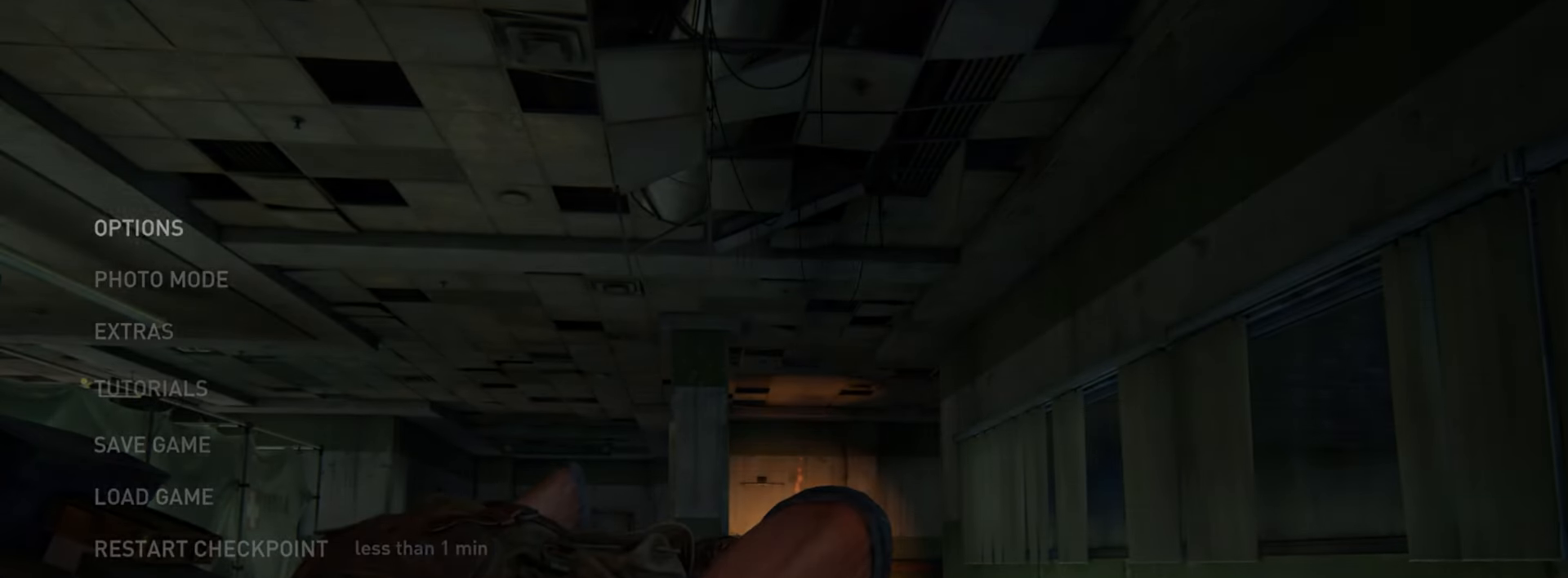
{"buttons": [], "left_stick": "center", "right_stick": "center", "events": [[33, "DPAD_UP", "down"], [100, "DPAD_UP", "up"], [183, "DPAD_UP", "down"], [317, "CROSS", "down"], [333, "DPAD_UP", "up"], [450, "CROSS", "up"]]}
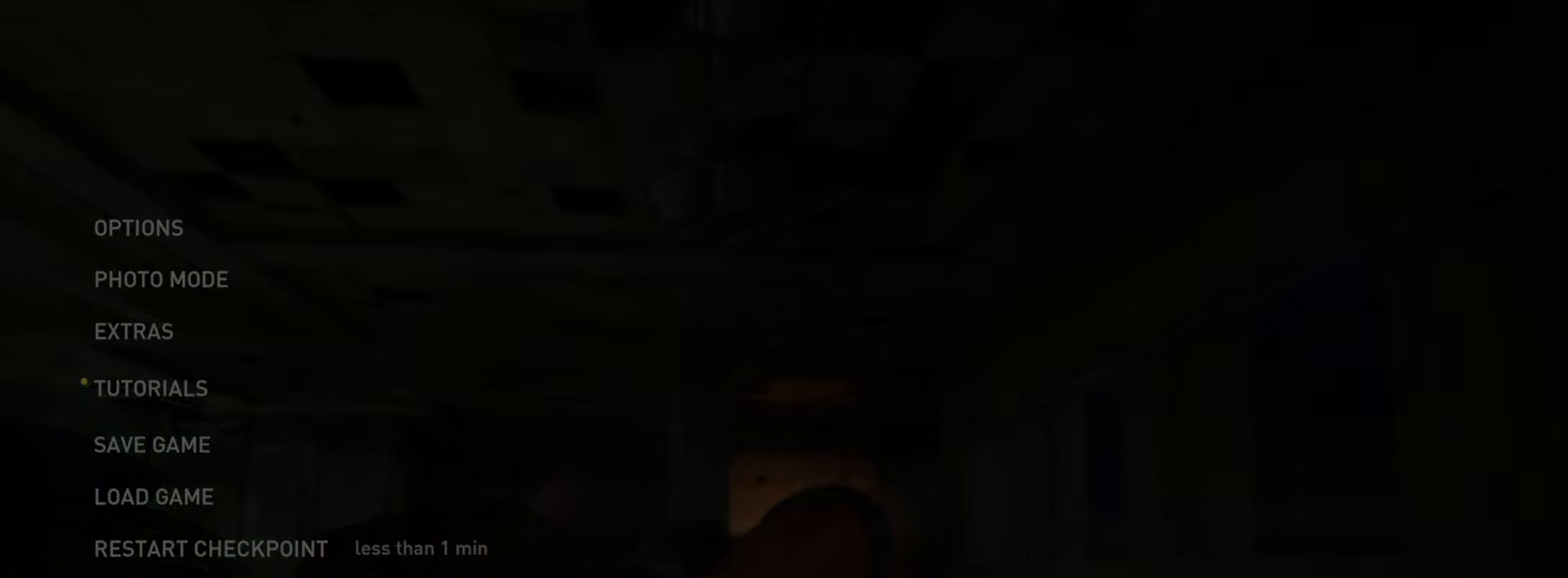
{"buttons": [], "left_stick": "center", "right_stick": "center", "events": [[184, "DPAD_LEFT", "down"], [284, "CROSS", "down"], [317, "DPAD_LEFT", "up"], [434, "CROSS", "up"]]}
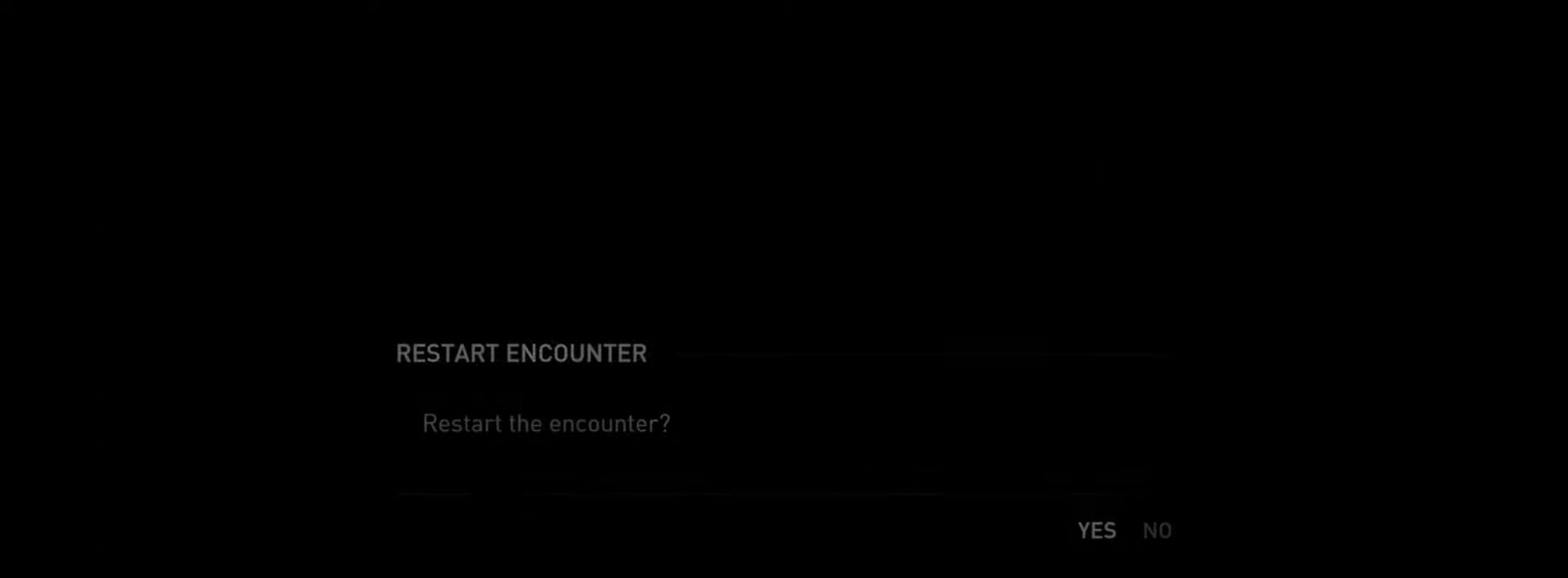
{"buttons": [], "left_stick": "down-left", "right_stick": "left", "events": [[150, "right_stick", "left"], [267, "left_stick", "down-left"]]}
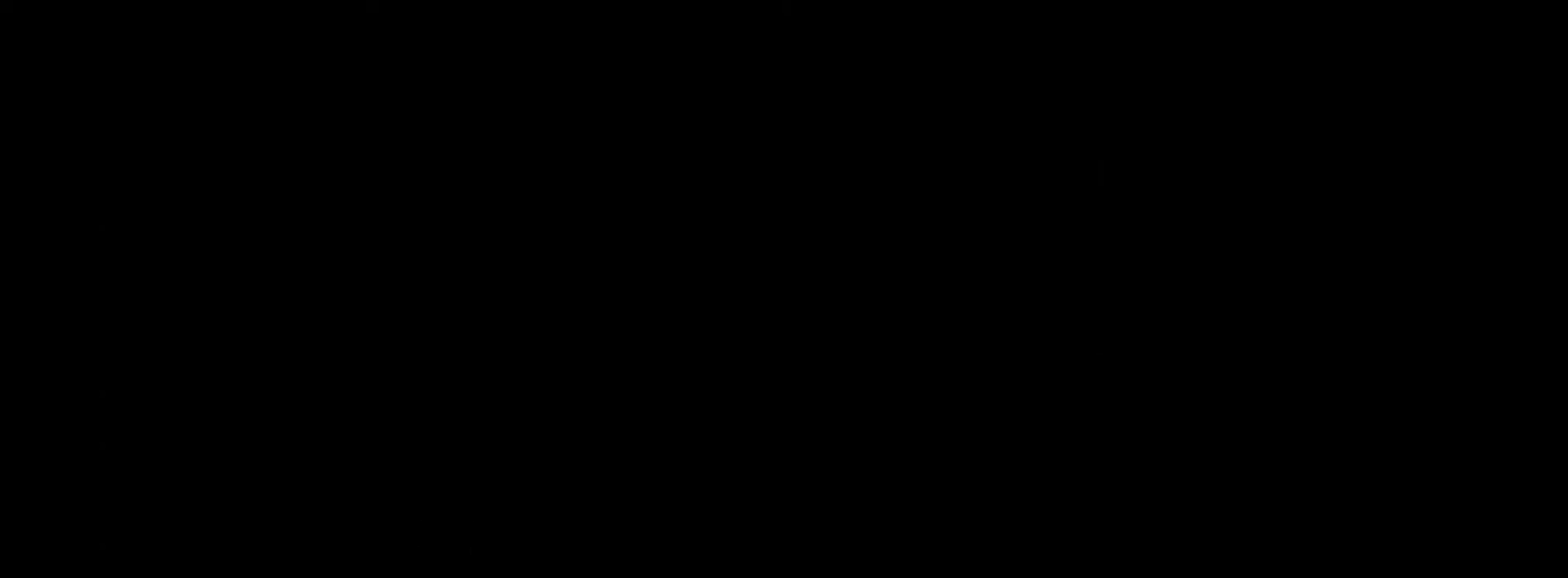
{"buttons": [], "left_stick": "down-left", "right_stick": "left", "events": []}
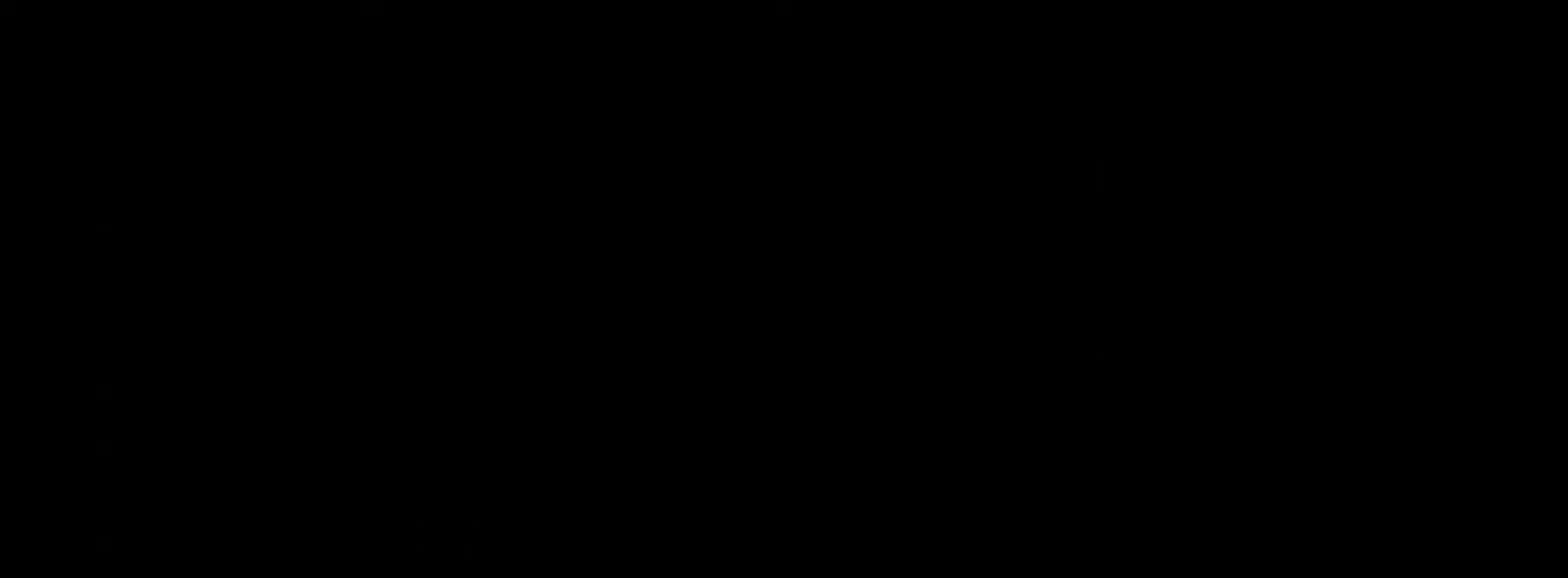
{"buttons": ["DPAD_DOWN"], "left_stick": "down-left", "right_stick": "left", "events": [[350, "DPAD_DOWN", "down"], [400, "DPAD_DOWN", "up"], [500, "DPAD_DOWN", "down"]]}